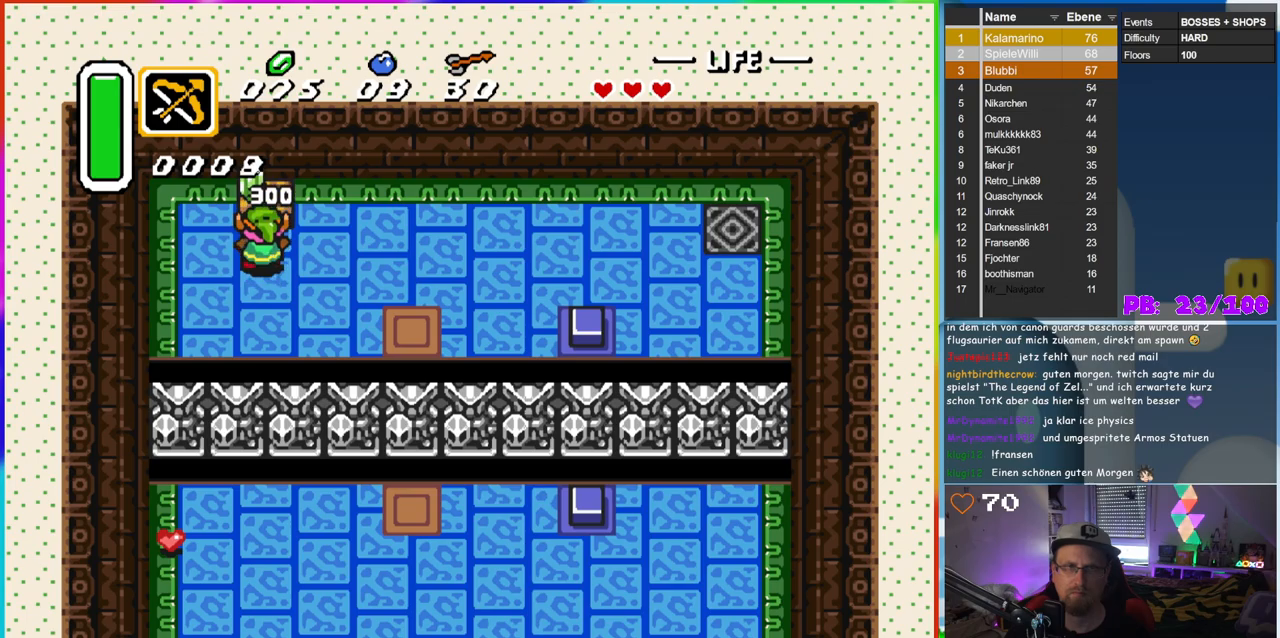
Gameplay with a controller (Nintendo layout); each line is a JSON object with the inputs held at the frame after it. "events" lists button and stick changes between this image and that frame as [ms after this image, input, new state], when the widget could be followed in between. Not read: L3 R3.
{"buttons": [], "events": [[83, "DPAD_UP", "up"], [200, "A", "up"]]}
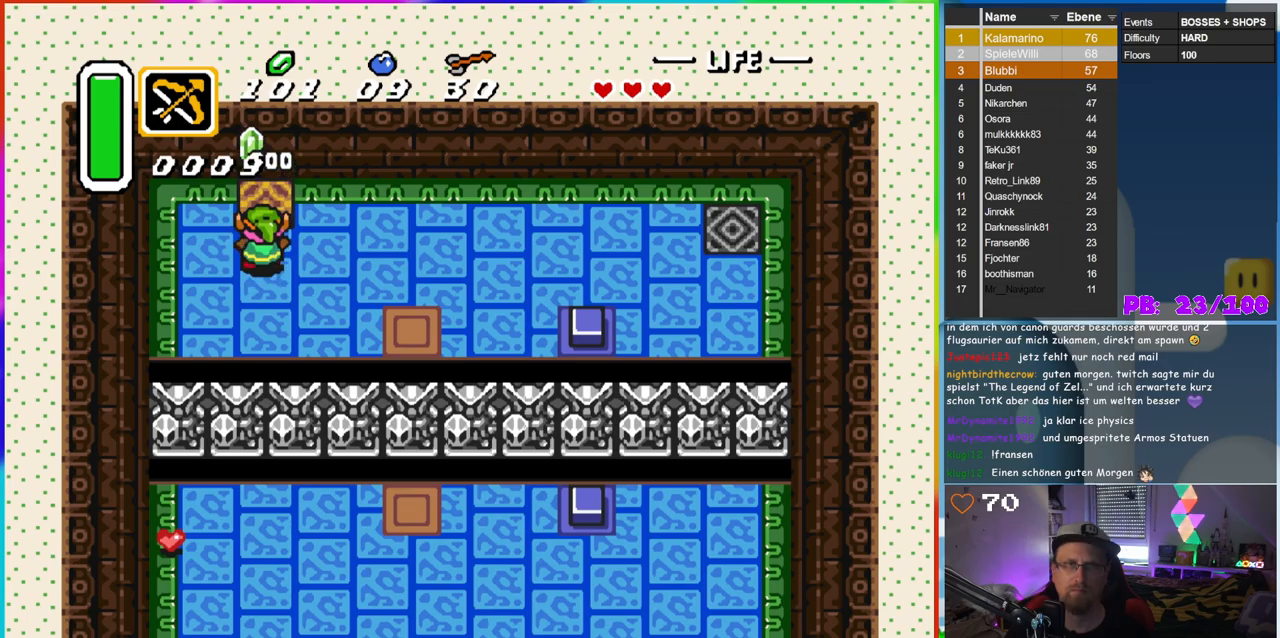
{"buttons": ["DPAD_UP"], "events": [[300, "DPAD_UP", "down"]]}
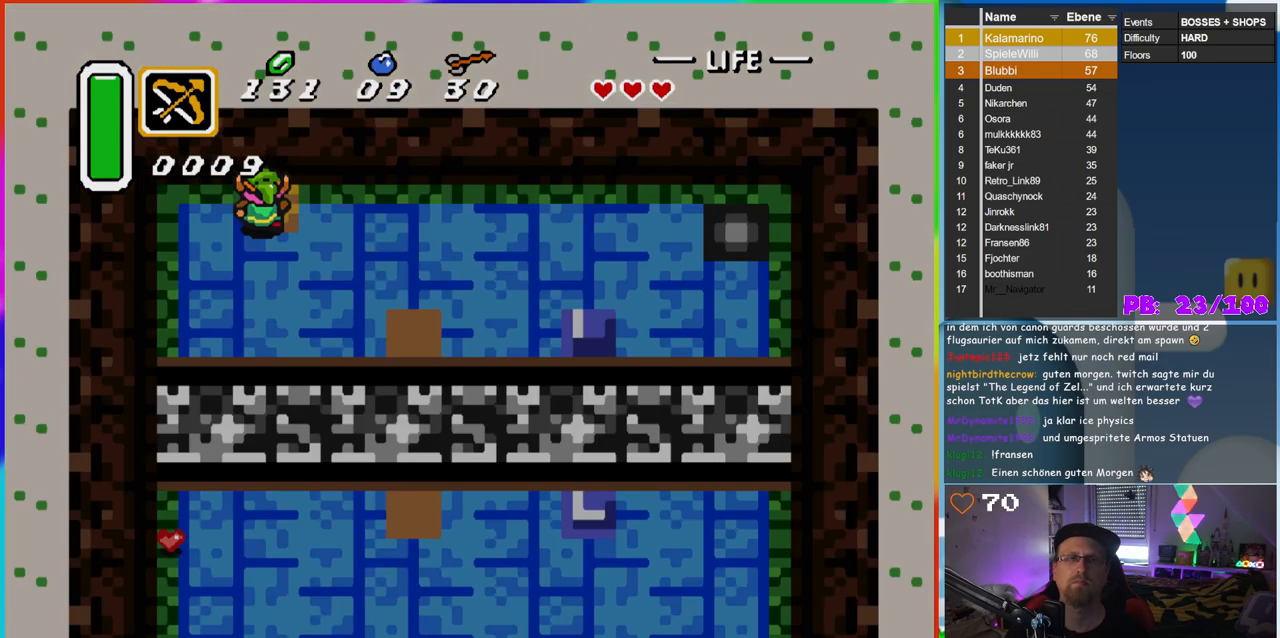
{"buttons": [], "events": [[133, "DPAD_UP", "up"]]}
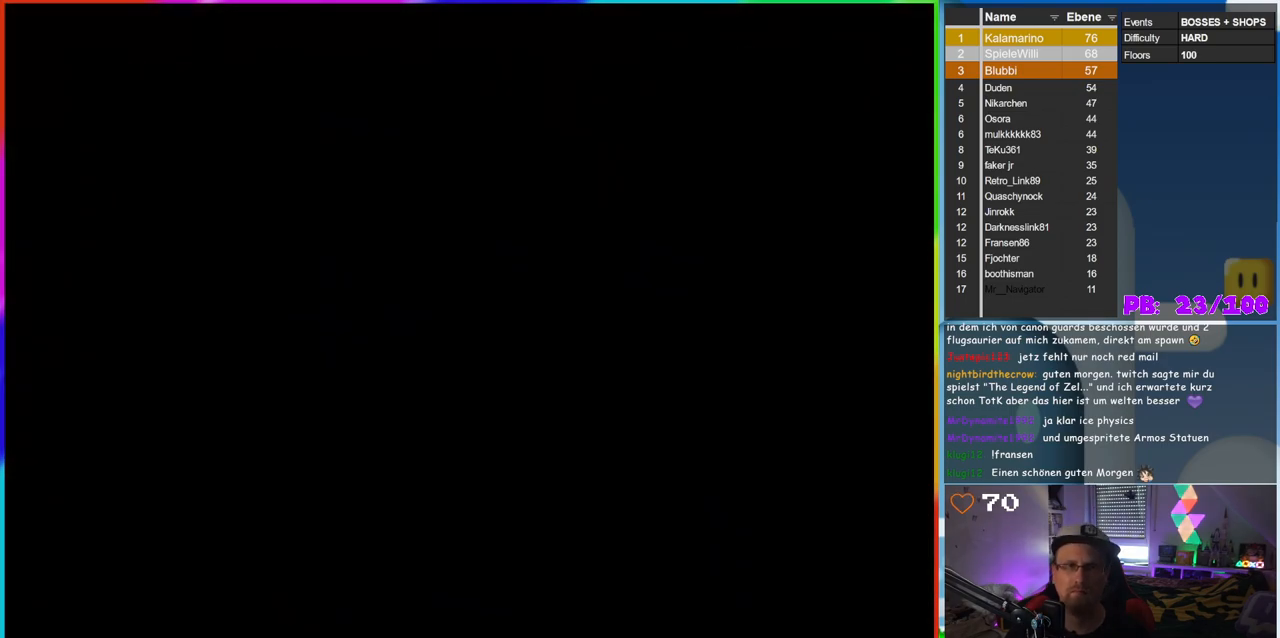
{"buttons": [], "events": []}
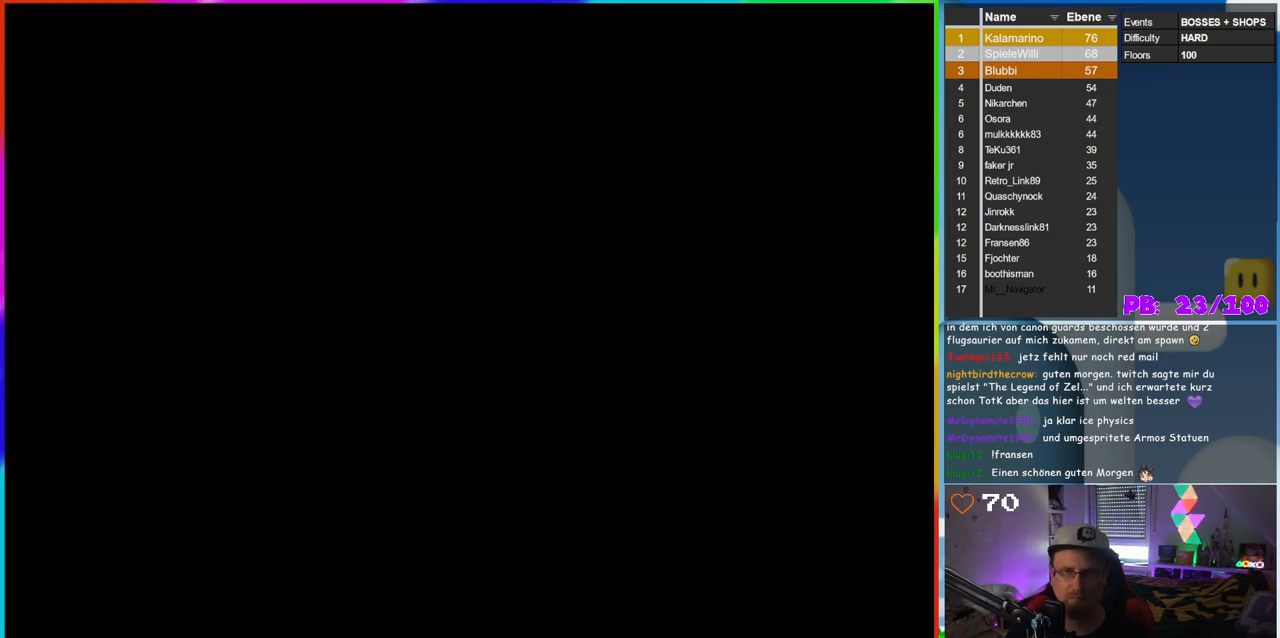
{"buttons": [], "events": []}
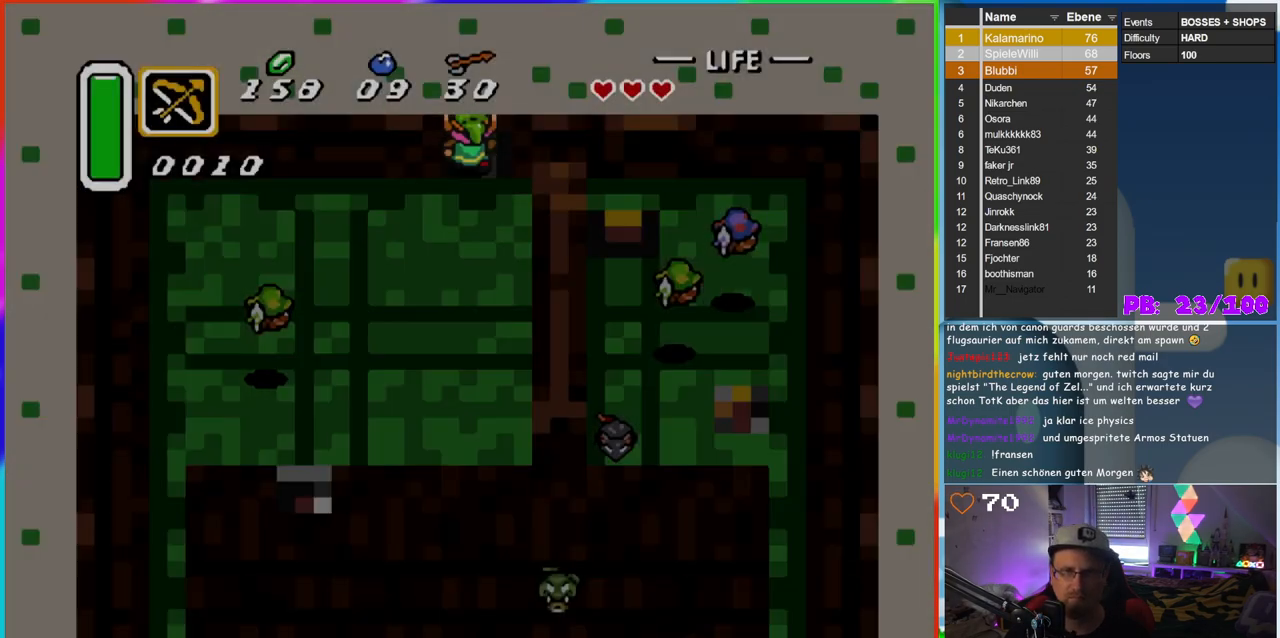
{"buttons": [], "events": []}
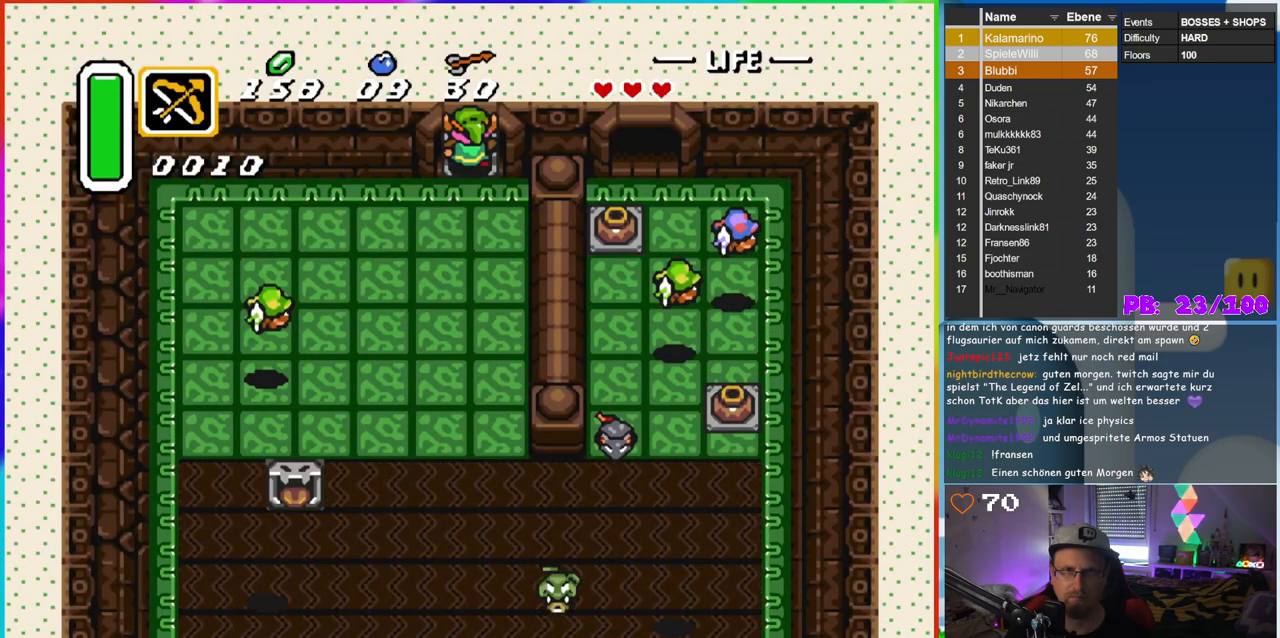
{"buttons": ["B"], "events": [[133, "DPAD_DOWN", "down"], [250, "B", "down"], [433, "DPAD_DOWN", "up"]]}
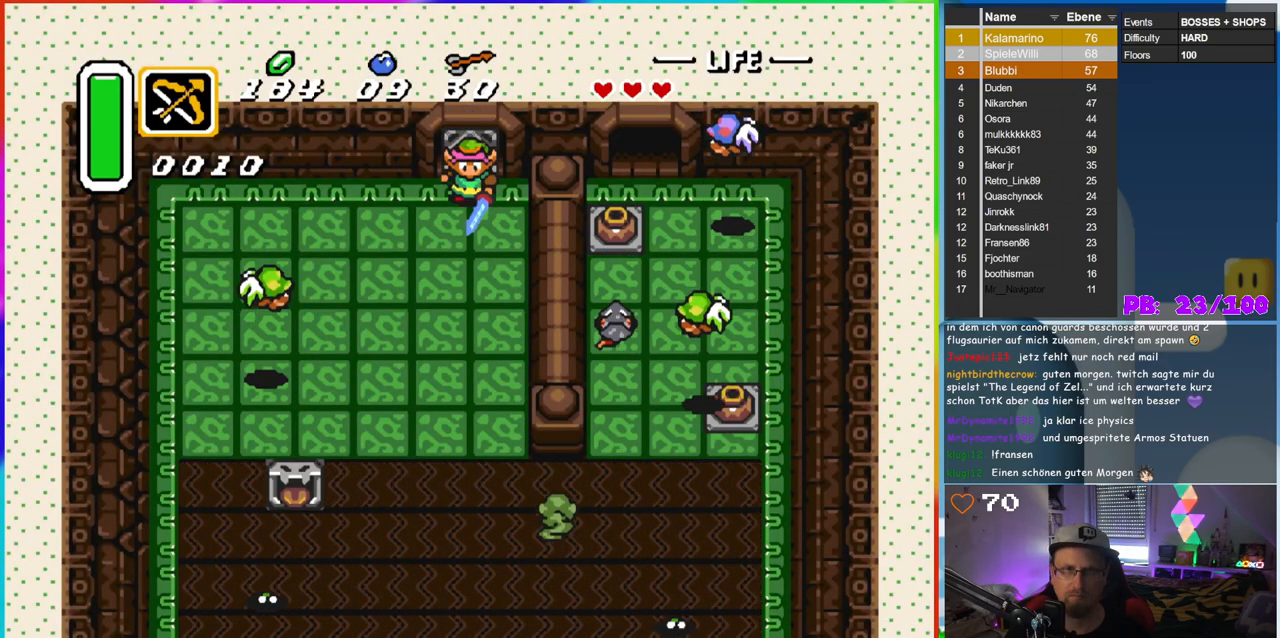
{"buttons": ["B", "DPAD_DOWN"], "events": [[317, "DPAD_DOWN", "down"]]}
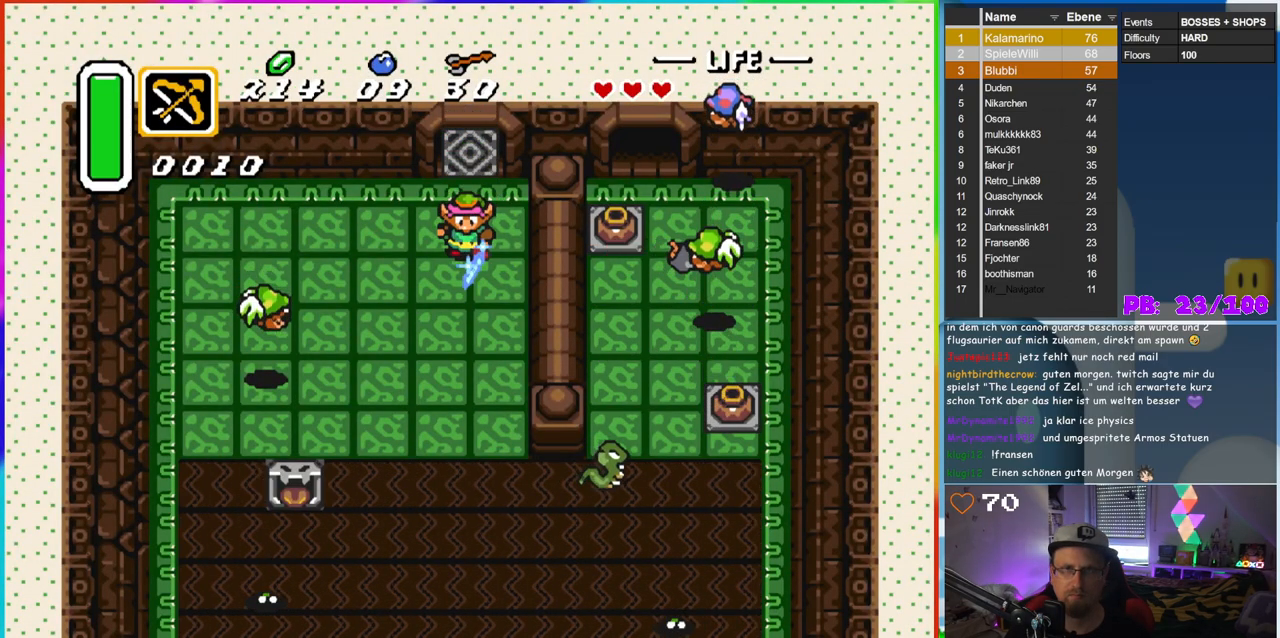
{"buttons": ["B", "DPAD_UP", "DPAD_LEFT"], "events": [[50, "DPAD_LEFT", "down"], [367, "DPAD_DOWN", "up"], [483, "DPAD_UP", "down"]]}
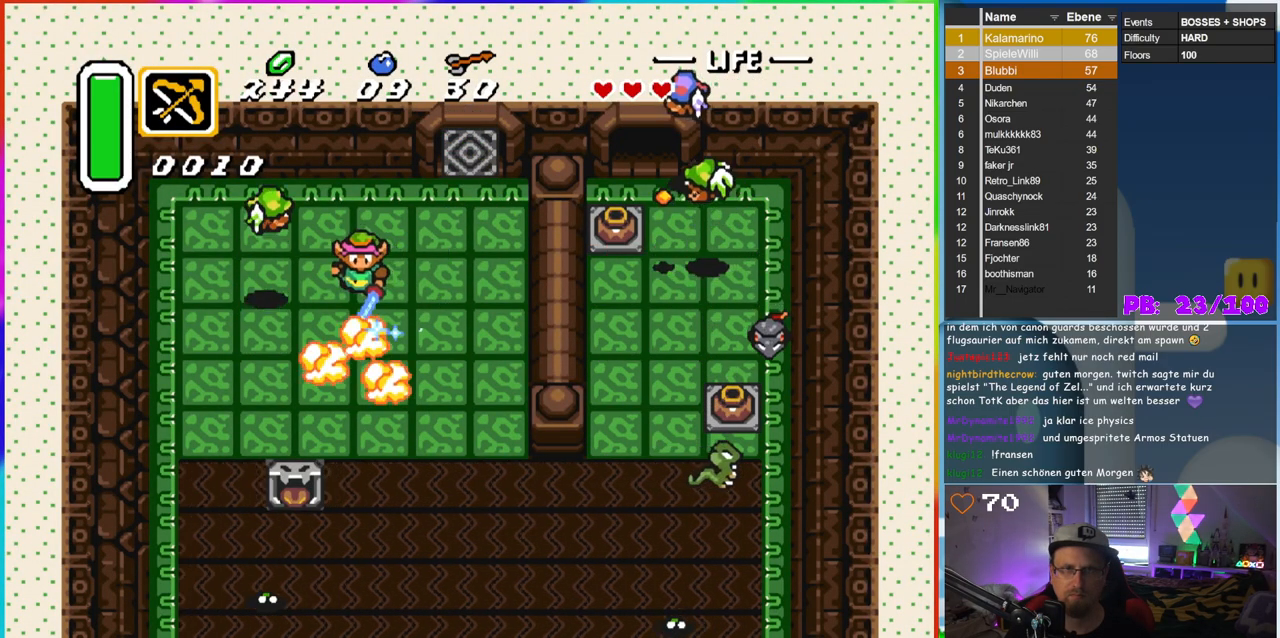
{"buttons": [], "events": [[100, "B", "up"], [267, "DPAD_UP", "up"], [333, "DPAD_LEFT", "up"]]}
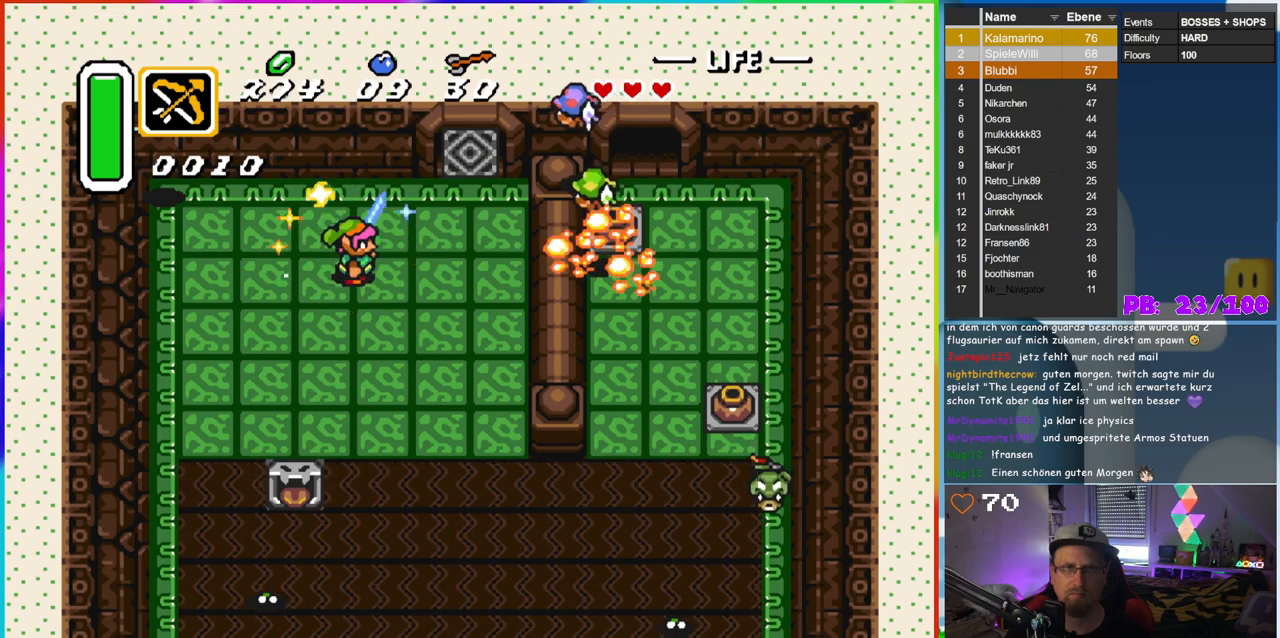
{"buttons": ["B", "DPAD_LEFT"], "events": [[150, "DPAD_DOWN", "down"], [283, "B", "down"], [350, "DPAD_LEFT", "down"], [383, "DPAD_DOWN", "up"]]}
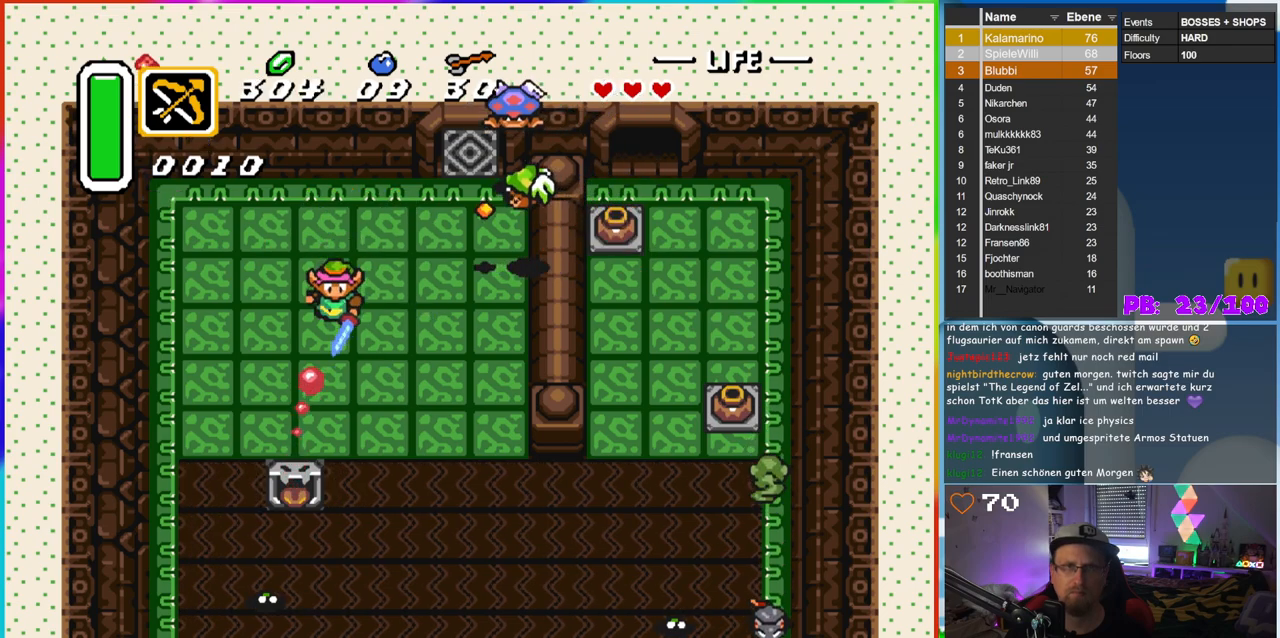
{"buttons": ["B", "DPAD_DOWN", "DPAD_RIGHT"], "events": [[17, "DPAD_DOWN", "down"], [250, "DPAD_LEFT", "up"], [267, "DPAD_DOWN", "up"], [267, "DPAD_RIGHT", "down"], [417, "DPAD_DOWN", "down"]]}
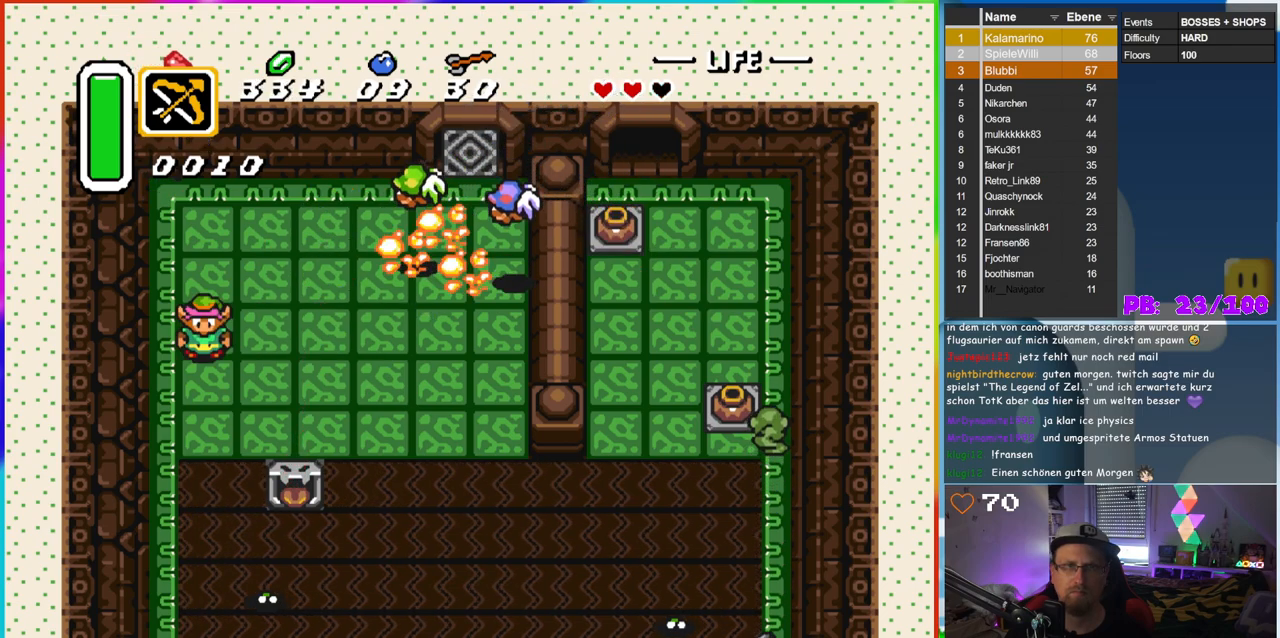
{"buttons": ["B", "DPAD_DOWN"], "events": [[67, "DPAD_DOWN", "up"], [267, "DPAD_DOWN", "down"], [267, "DPAD_RIGHT", "up"]]}
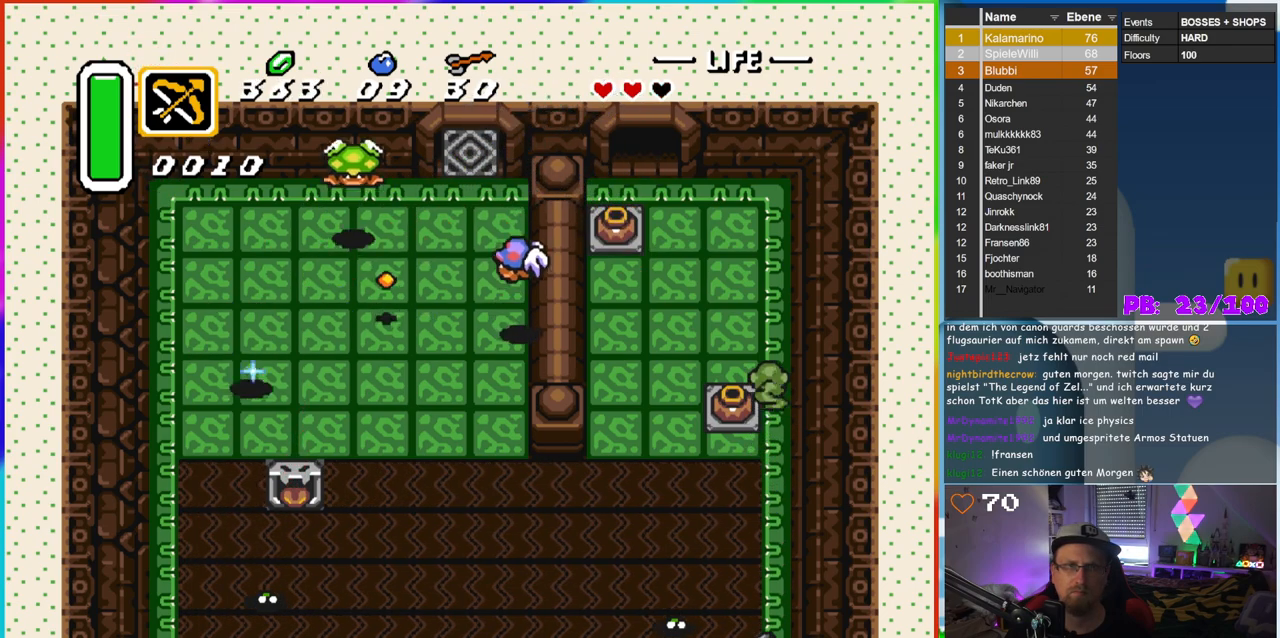
{"buttons": ["B", "DPAD_UP", "DPAD_RIGHT"], "events": [[167, "DPAD_LEFT", "down"], [267, "DPAD_DOWN", "up"], [300, "DPAD_UP", "down"], [317, "DPAD_LEFT", "up"], [333, "DPAD_RIGHT", "down"], [333, "DPAD_UP", "up"], [483, "DPAD_UP", "down"]]}
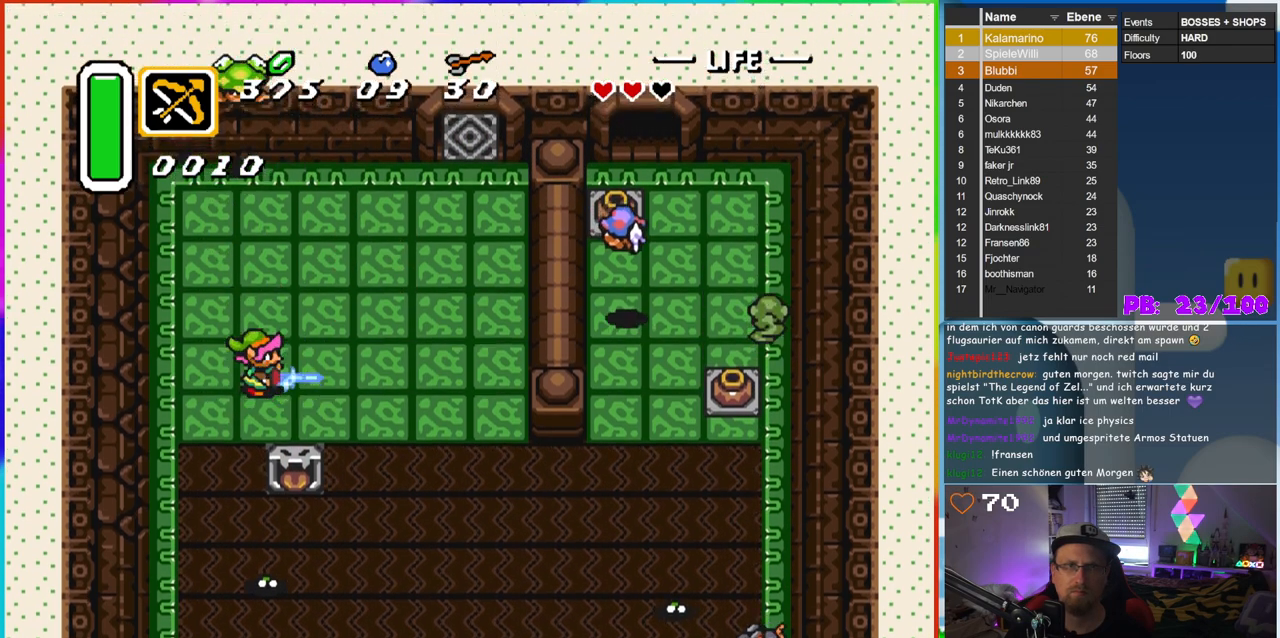
{"buttons": ["B", "DPAD_UP", "DPAD_RIGHT"], "events": [[17, "DPAD_RIGHT", "up"], [300, "DPAD_RIGHT", "down"]]}
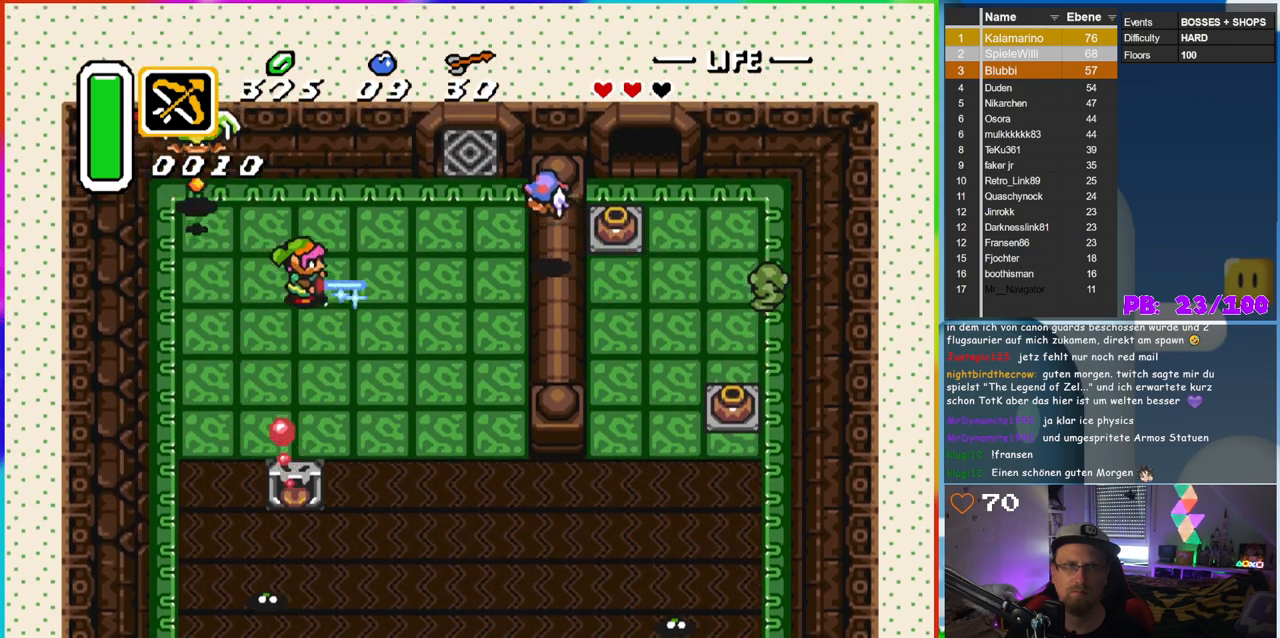
{"buttons": ["DPAD_UP", "DPAD_LEFT"], "events": [[50, "DPAD_RIGHT", "up"], [250, "DPAD_LEFT", "down"], [433, "B", "up"]]}
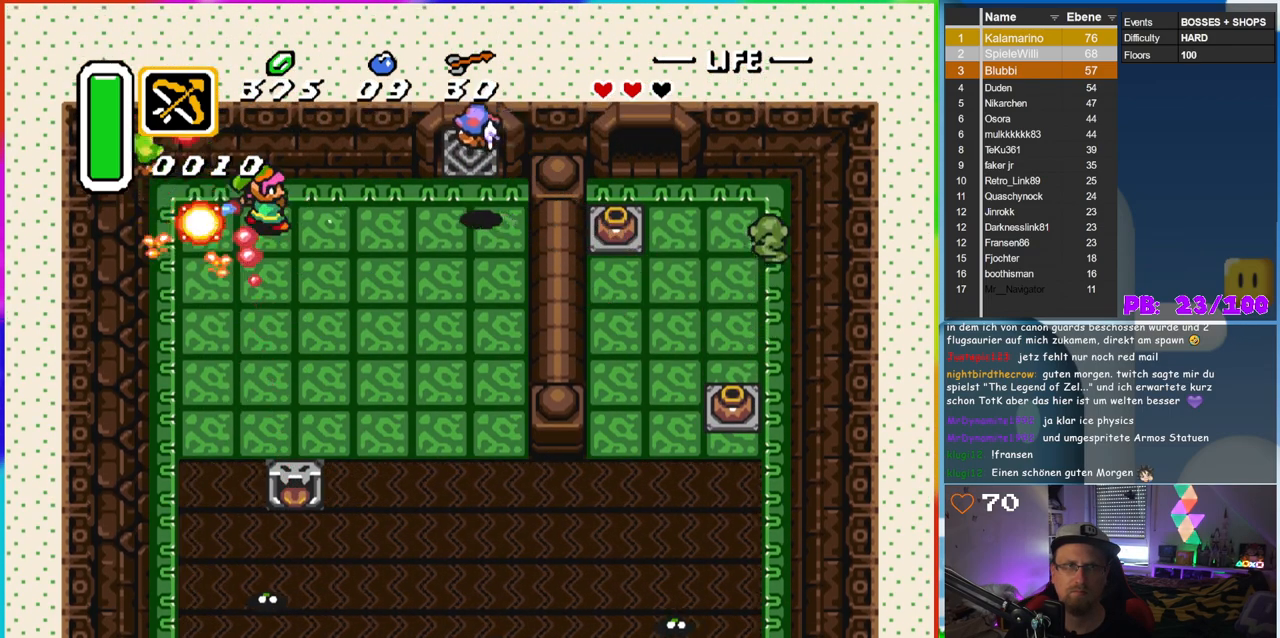
{"buttons": ["DPAD_DOWN", "DPAD_LEFT"], "events": [[33, "DPAD_LEFT", "up"], [33, "DPAD_UP", "up"], [283, "DPAD_RIGHT", "down"], [417, "DPAD_DOWN", "down"], [450, "DPAD_RIGHT", "up"], [500, "DPAD_LEFT", "down"]]}
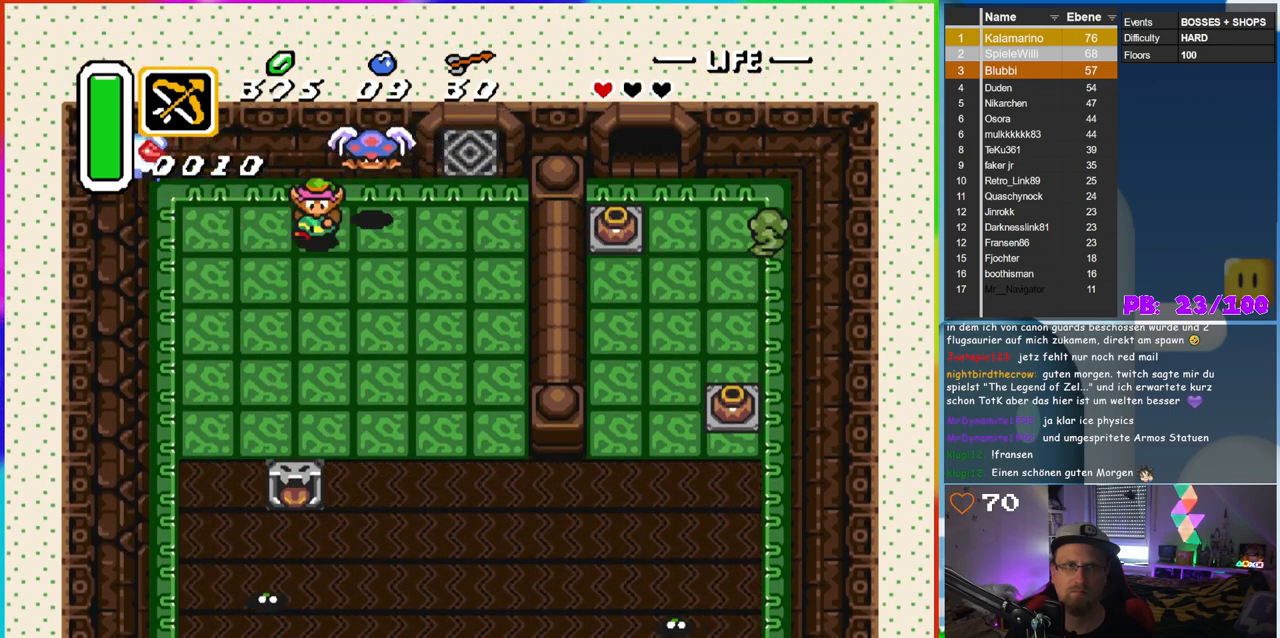
{"buttons": ["B", "DPAD_RIGHT"], "events": [[83, "DPAD_LEFT", "up"], [167, "DPAD_DOWN", "up"], [200, "DPAD_UP", "down"], [267, "B", "down"], [383, "DPAD_UP", "up"], [400, "DPAD_RIGHT", "down"]]}
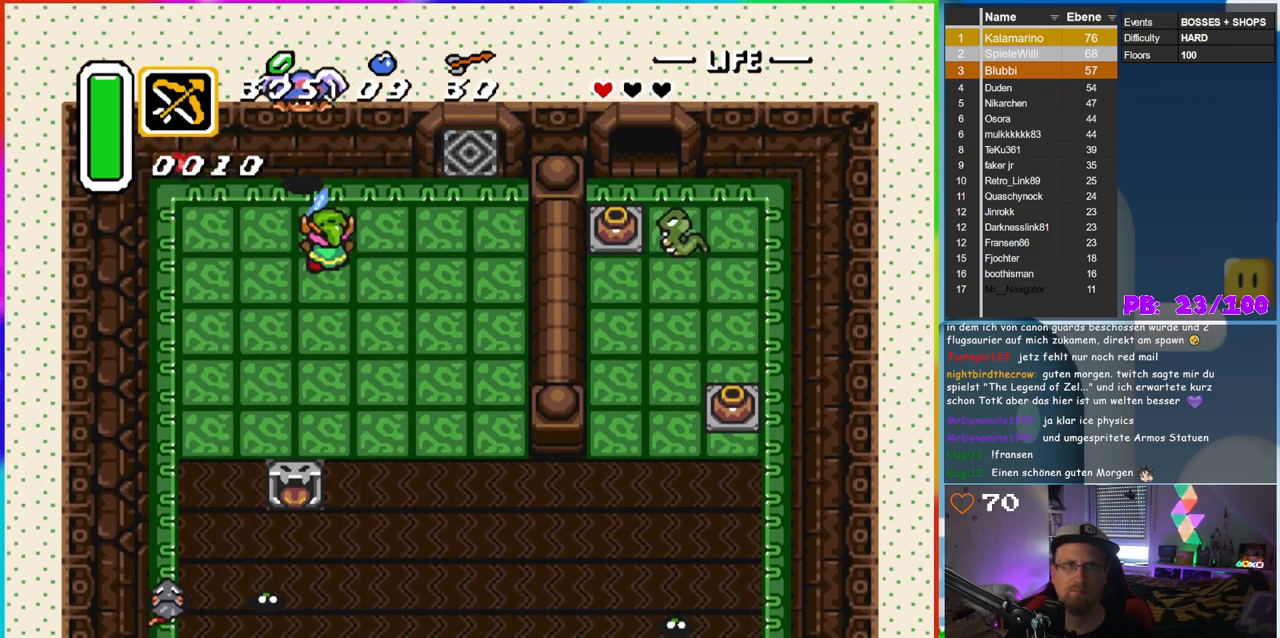
{"buttons": ["DPAD_DOWN", "DPAD_RIGHT"], "events": [[17, "DPAD_DOWN", "down"], [400, "B", "up"]]}
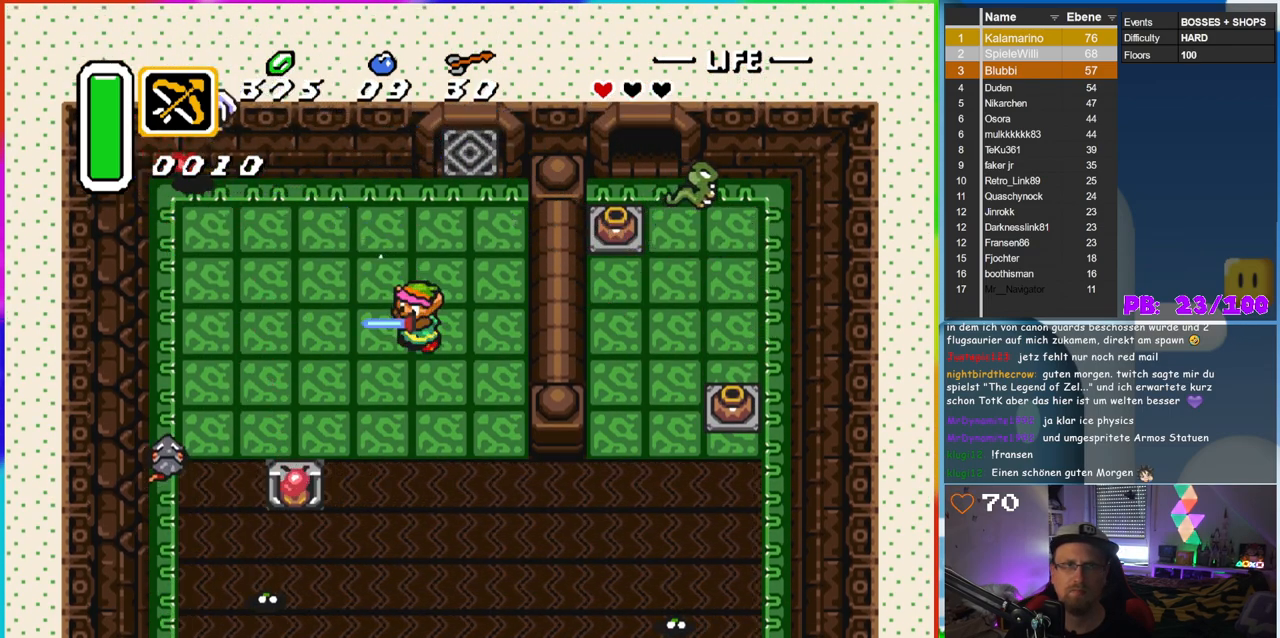
{"buttons": ["B", "DPAD_UP"], "events": [[50, "B", "down"], [67, "DPAD_RIGHT", "up"], [117, "DPAD_DOWN", "up"], [117, "DPAD_LEFT", "down"], [367, "DPAD_UP", "down"], [483, "DPAD_LEFT", "up"]]}
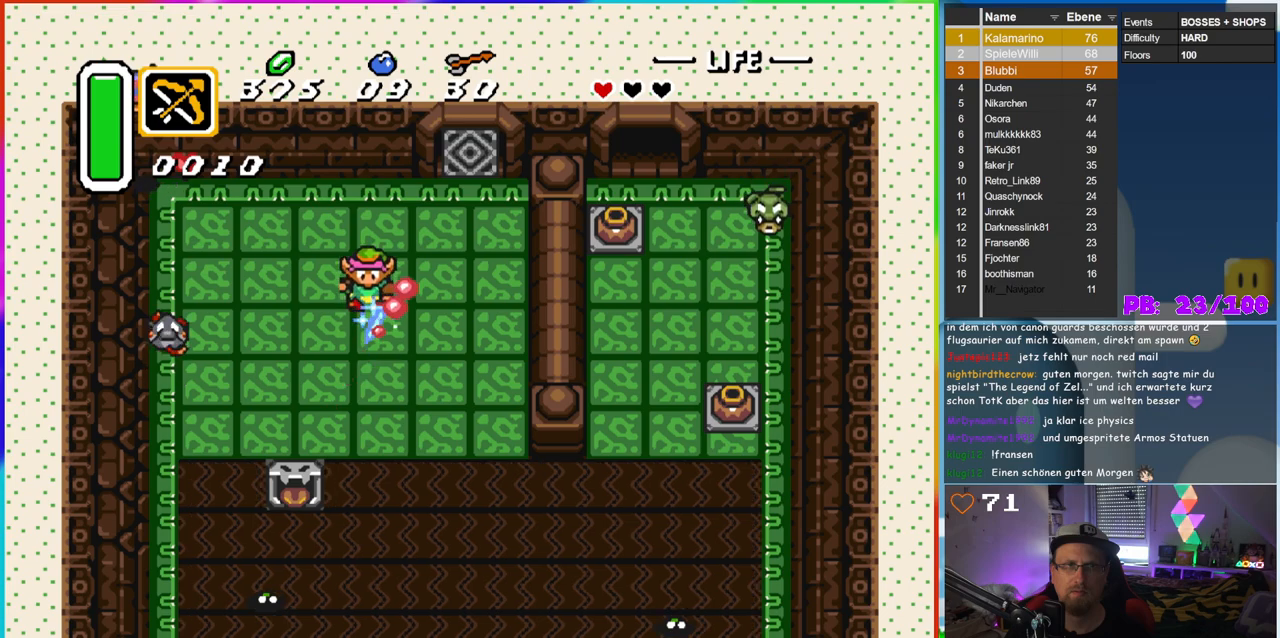
{"buttons": ["B", "DPAD_UP", "DPAD_LEFT"], "events": [[83, "DPAD_LEFT", "down"]]}
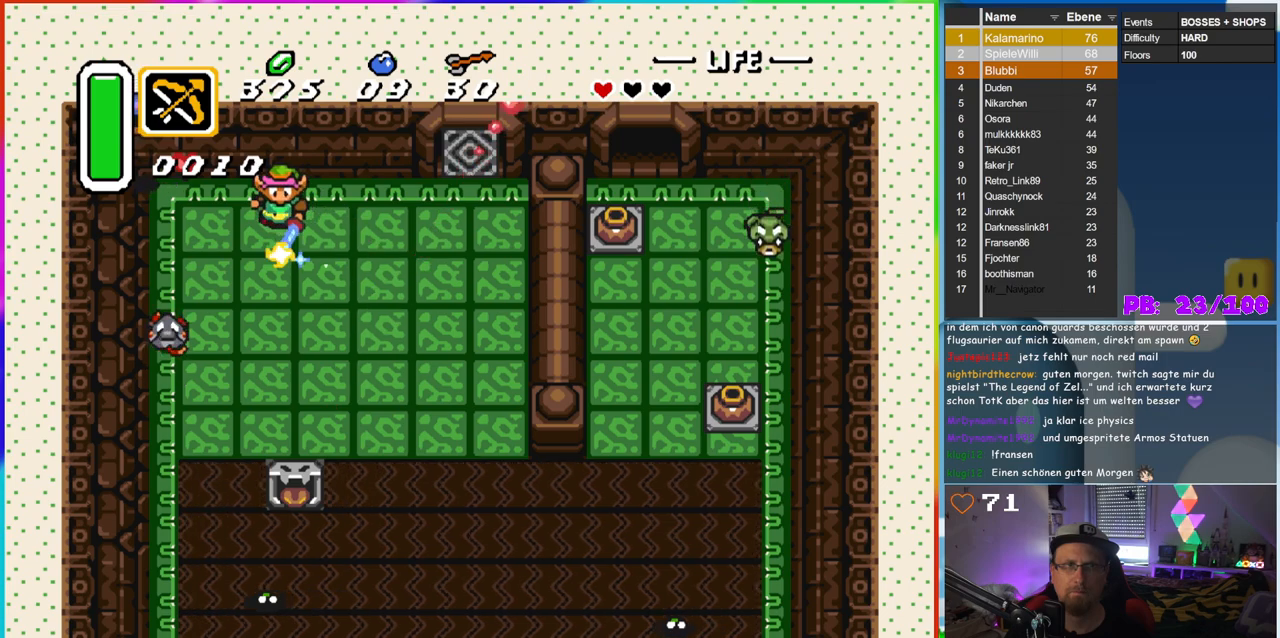
{"buttons": [], "events": [[317, "B", "up"], [383, "DPAD_LEFT", "up"], [383, "DPAD_UP", "up"]]}
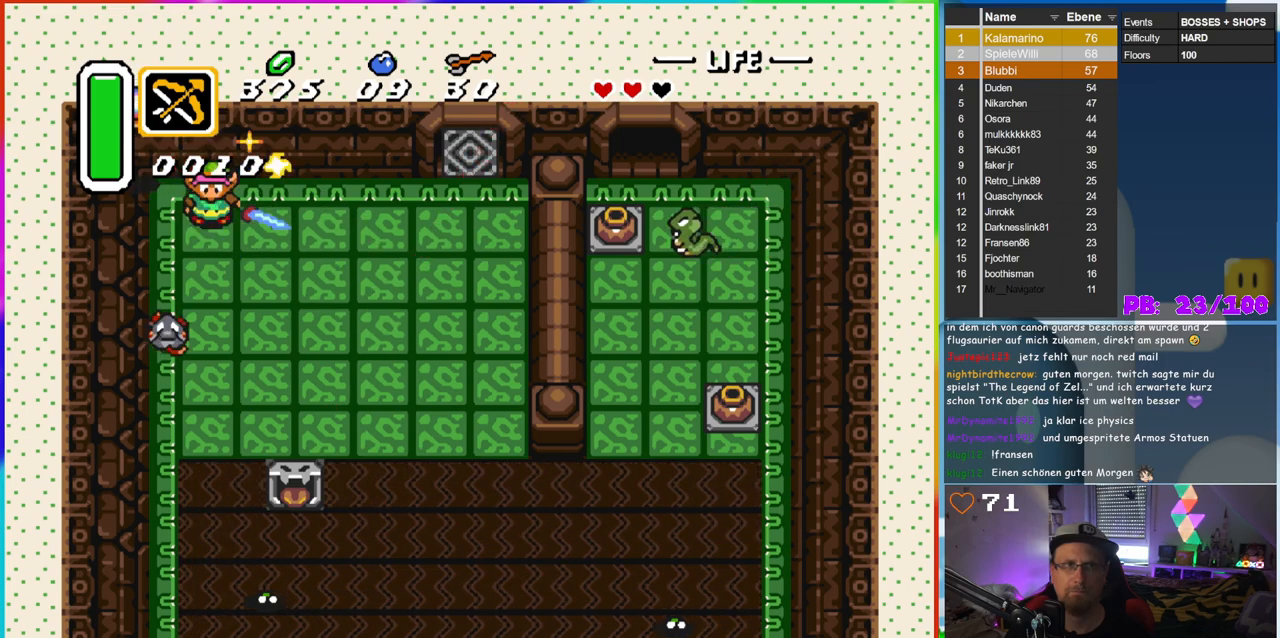
{"buttons": ["DPAD_DOWN", "DPAD_RIGHT"], "events": [[233, "DPAD_RIGHT", "down"], [317, "DPAD_DOWN", "down"]]}
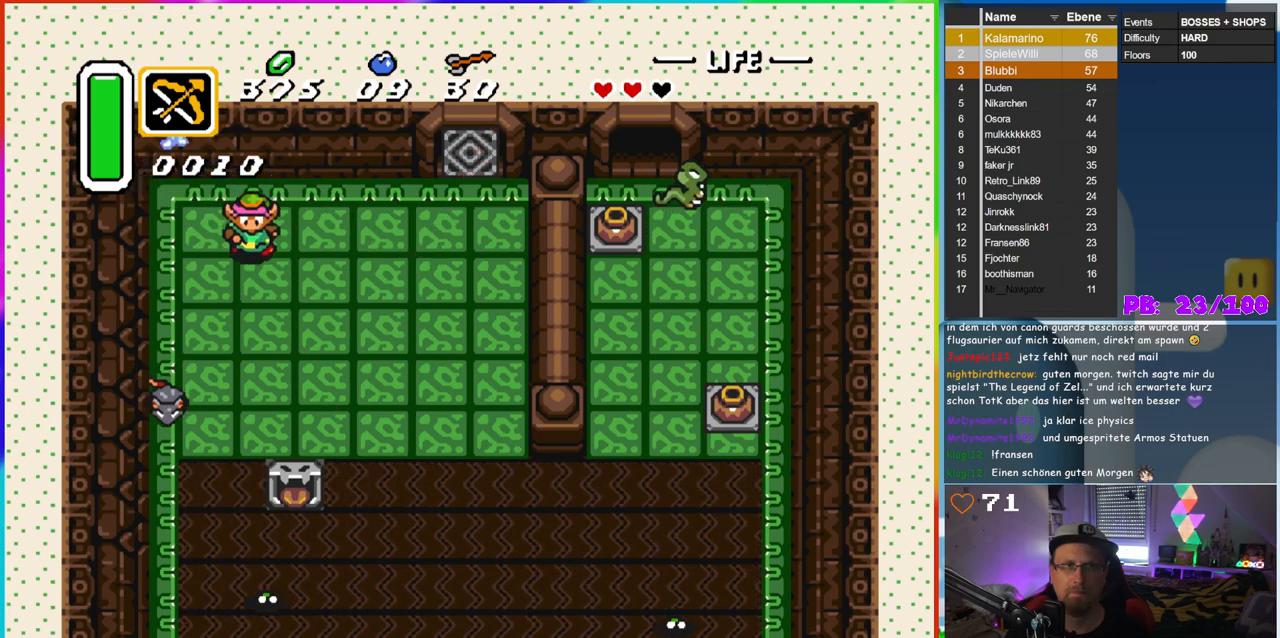
{"buttons": ["DPAD_DOWN", "DPAD_LEFT"], "events": [[167, "DPAD_RIGHT", "up"], [250, "DPAD_LEFT", "down"]]}
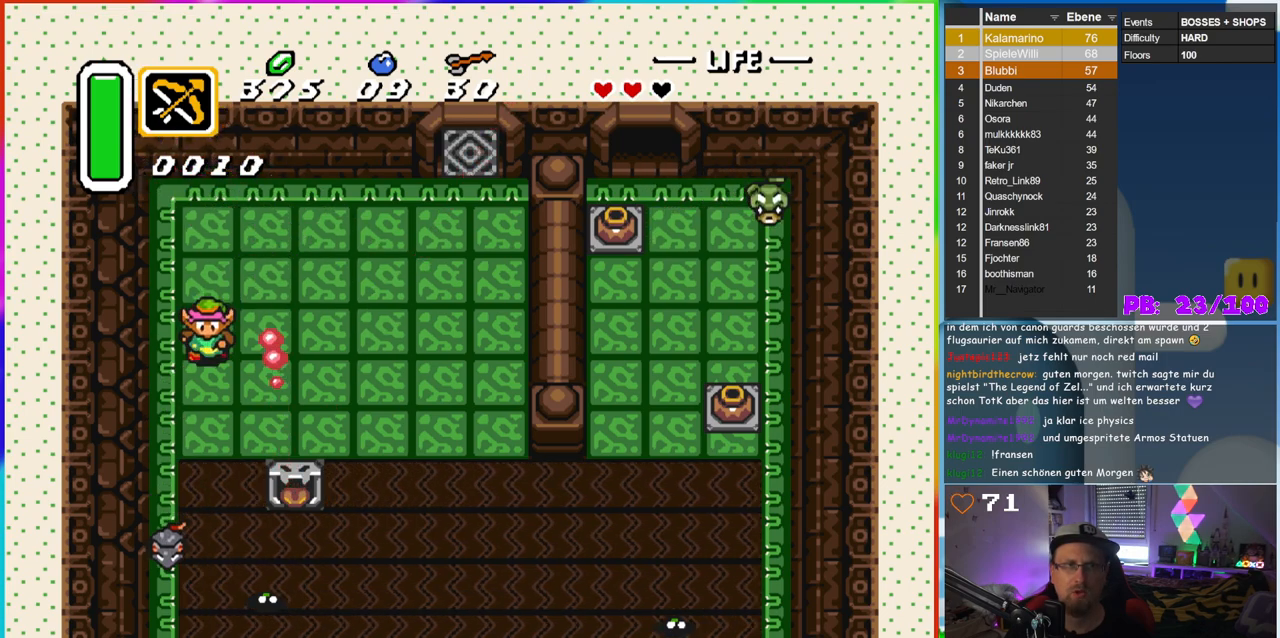
{"buttons": ["DPAD_DOWN"], "events": [[133, "DPAD_LEFT", "up"], [283, "DPAD_LEFT", "down"], [350, "DPAD_LEFT", "up"]]}
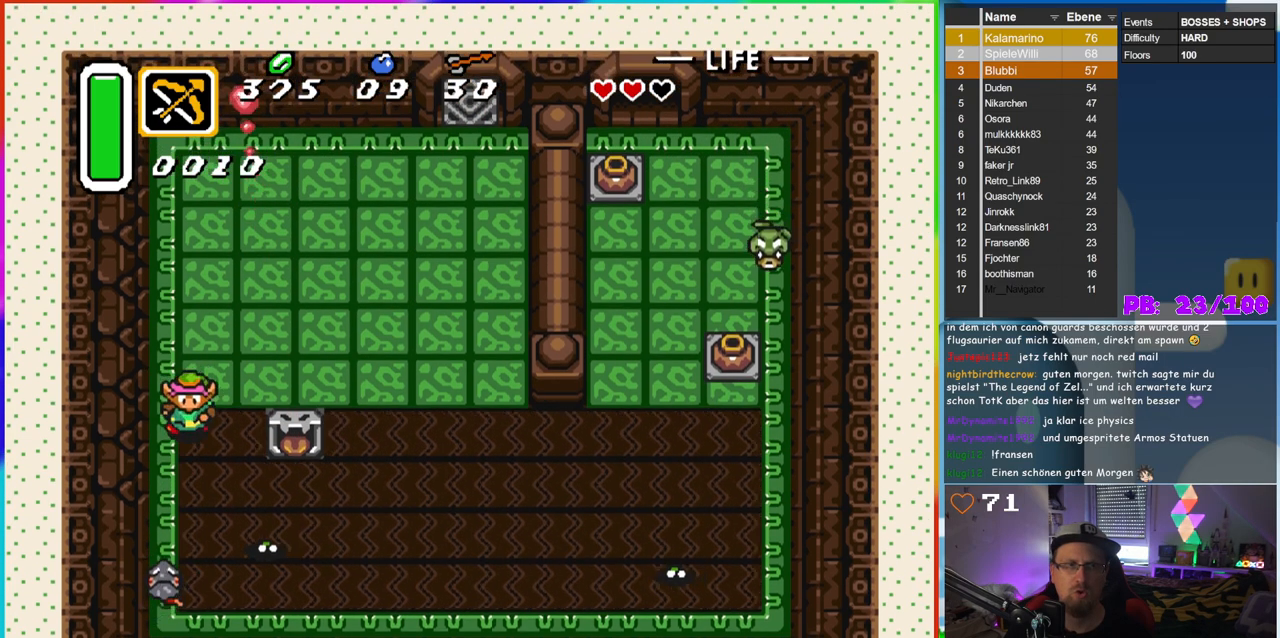
{"buttons": ["DPAD_UP"], "events": [[267, "B", "down"], [267, "DPAD_LEFT", "down"], [350, "DPAD_DOWN", "up"], [400, "DPAD_UP", "down"], [467, "DPAD_LEFT", "up"], [483, "B", "up"]]}
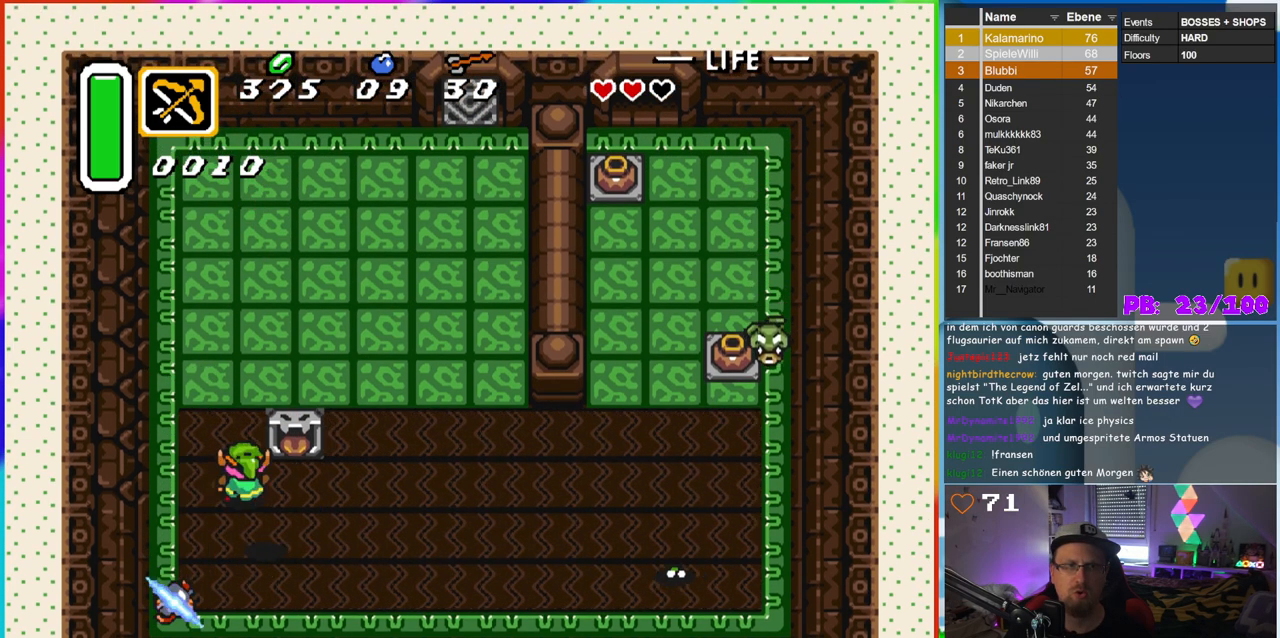
{"buttons": ["DPAD_UP"], "events": [[117, "DPAD_LEFT", "down"], [317, "DPAD_LEFT", "up"]]}
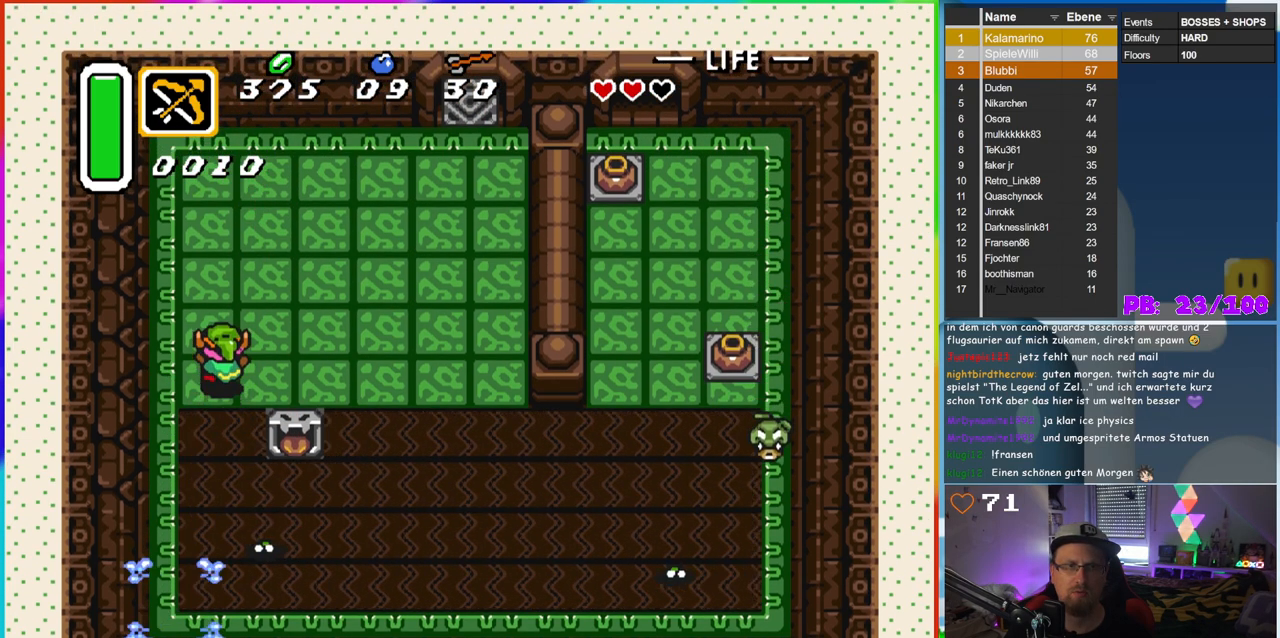
{"buttons": ["DPAD_UP", "DPAD_RIGHT"], "events": [[183, "DPAD_RIGHT", "down"]]}
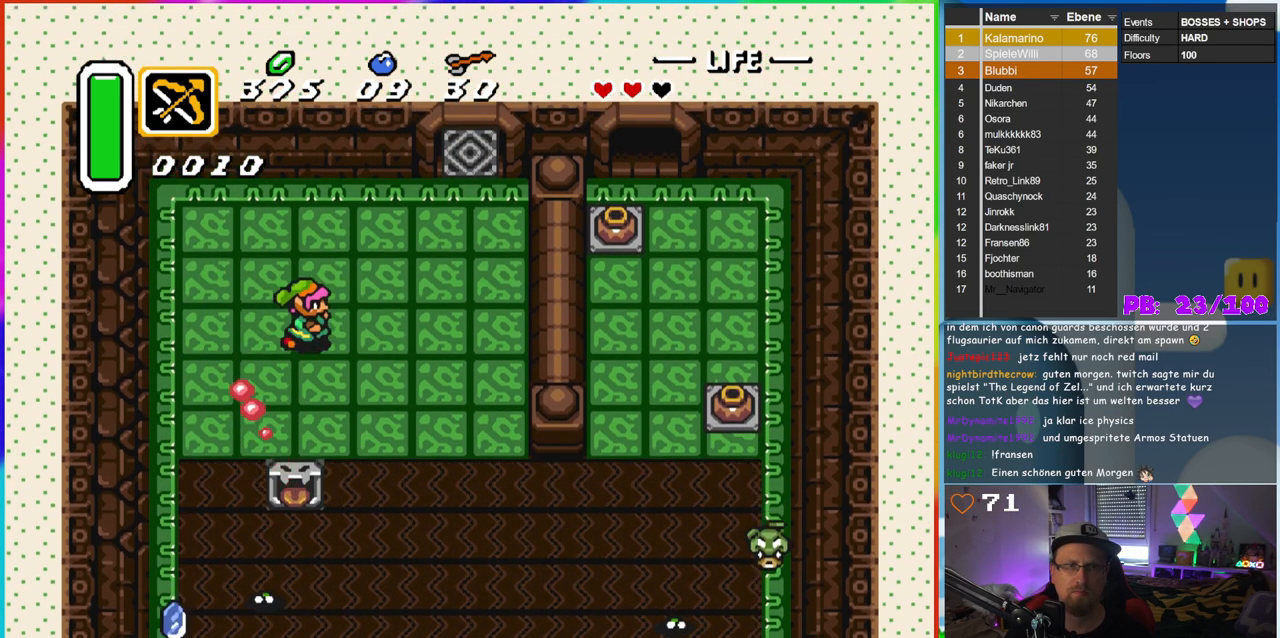
{"buttons": ["DPAD_DOWN", "DPAD_RIGHT"], "events": [[17, "DPAD_UP", "up"], [350, "DPAD_DOWN", "down"]]}
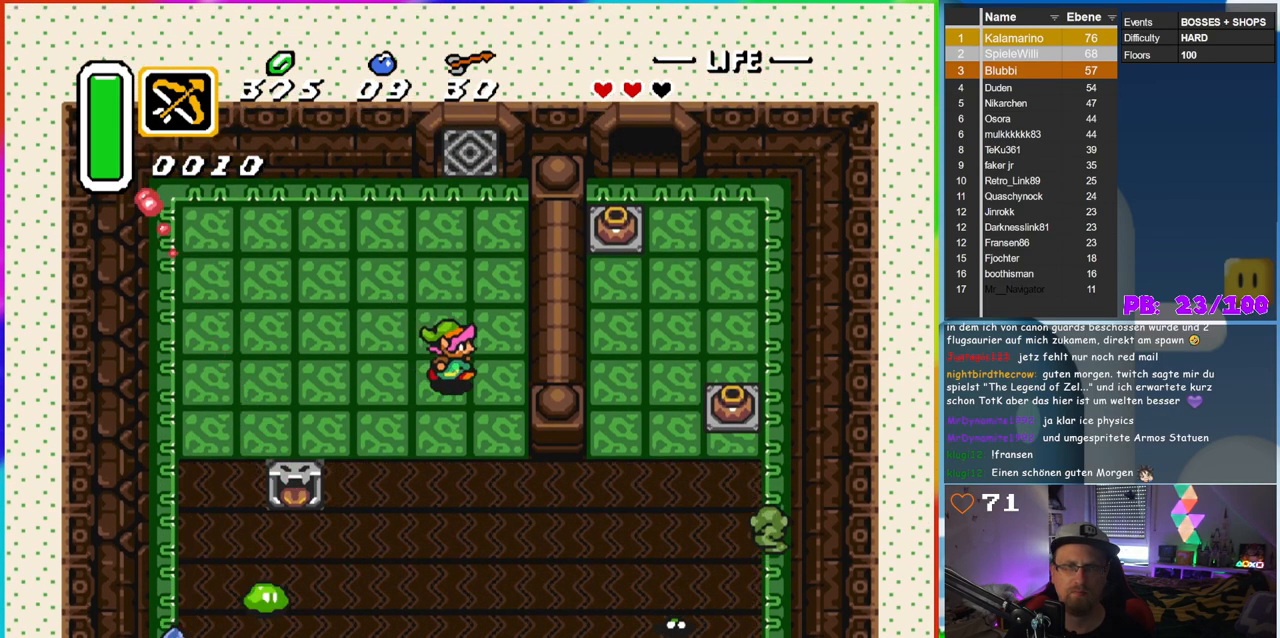
{"buttons": ["DPAD_DOWN", "DPAD_RIGHT"], "events": [[133, "DPAD_RIGHT", "up"], [250, "DPAD_RIGHT", "down"]]}